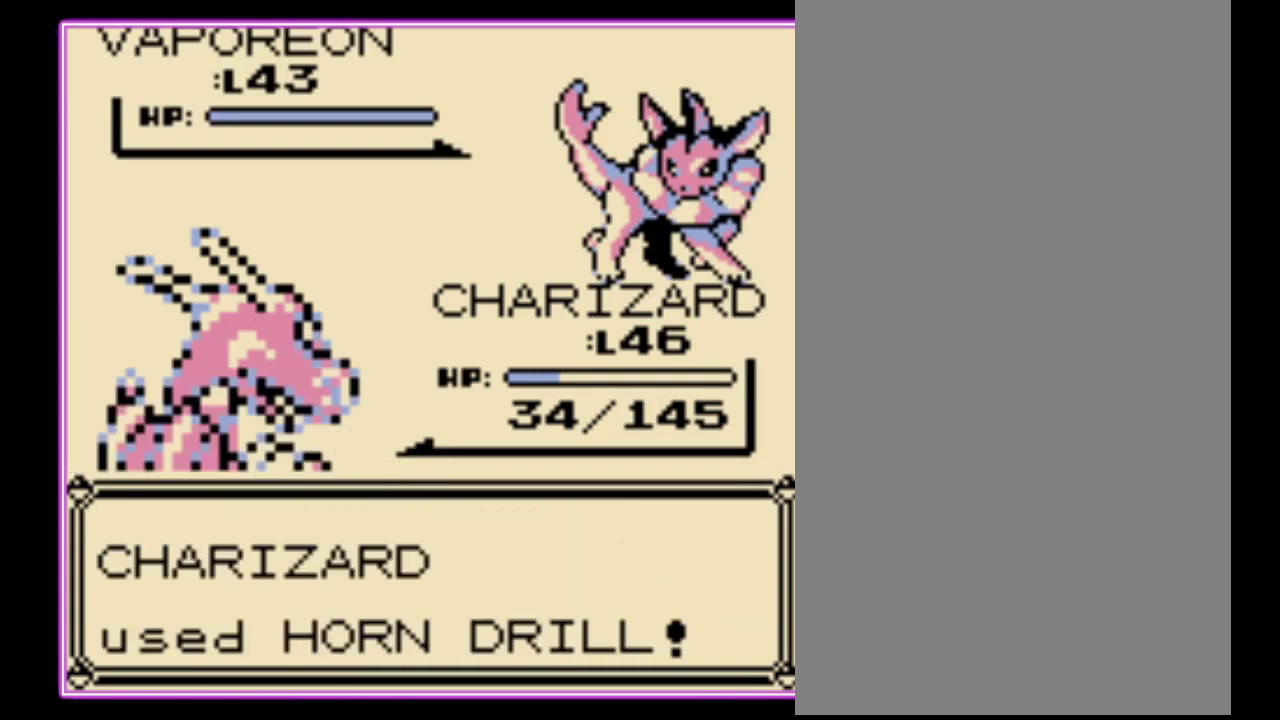
Gameplay with a controller (Nintendo layout); each line is a JSON object with the inputs held at the frame after it. "events" lists button and stick changes between this image and that frame as [ms after this image, input, new state], when the widget could be followed in between. Not read: L3 R3.
{"buttons": [], "events": [[67, "A", "up"], [133, "A", "down"], [200, "A", "up"], [267, "A", "down"], [333, "A", "up"]]}
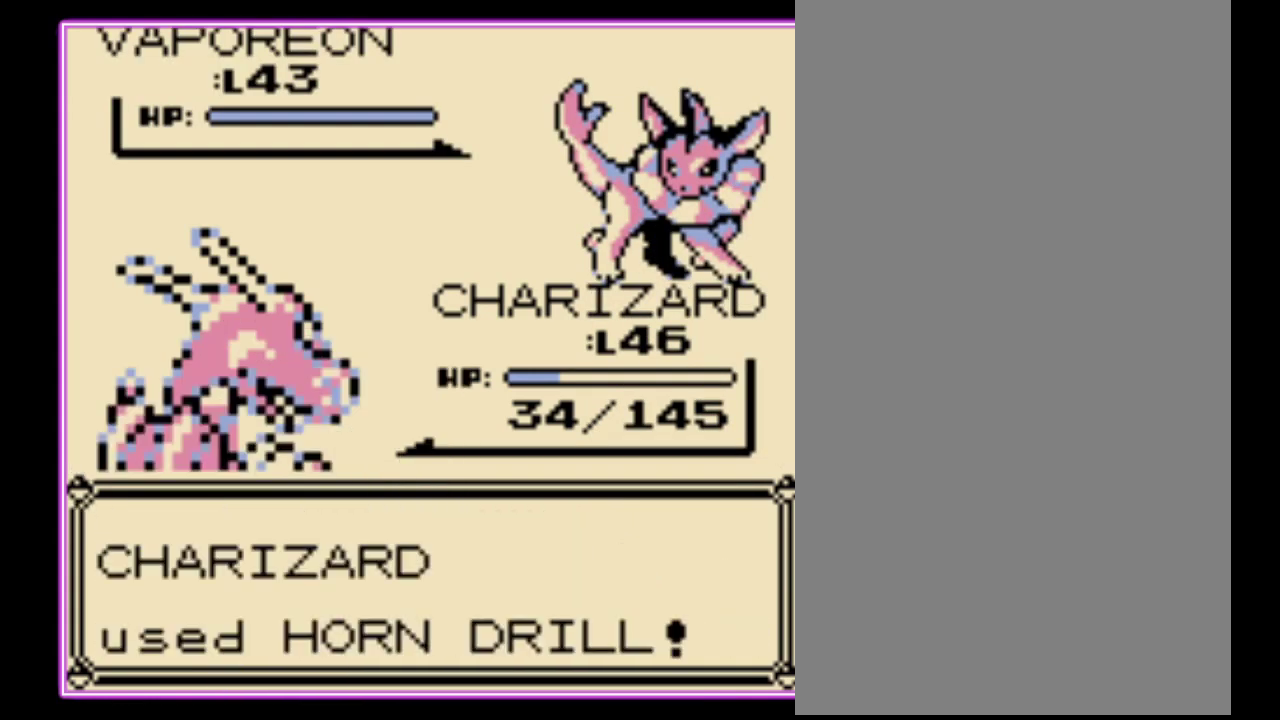
{"buttons": [], "events": []}
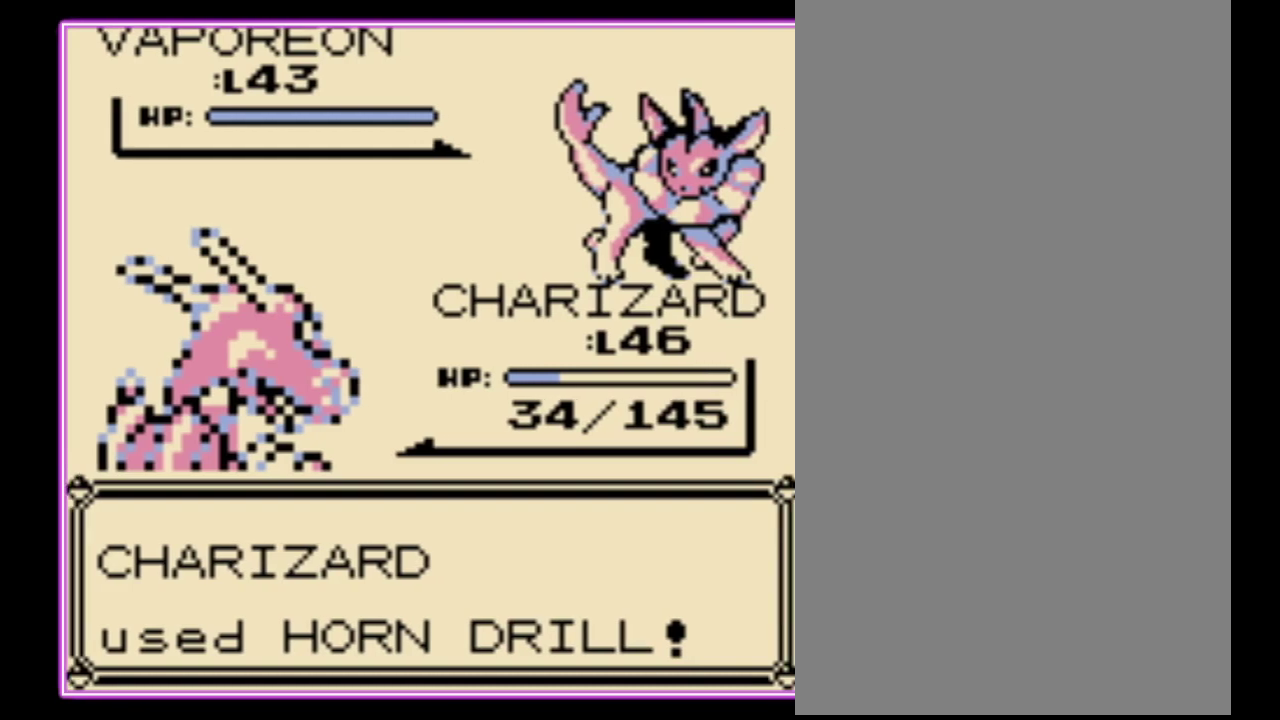
{"buttons": [], "events": []}
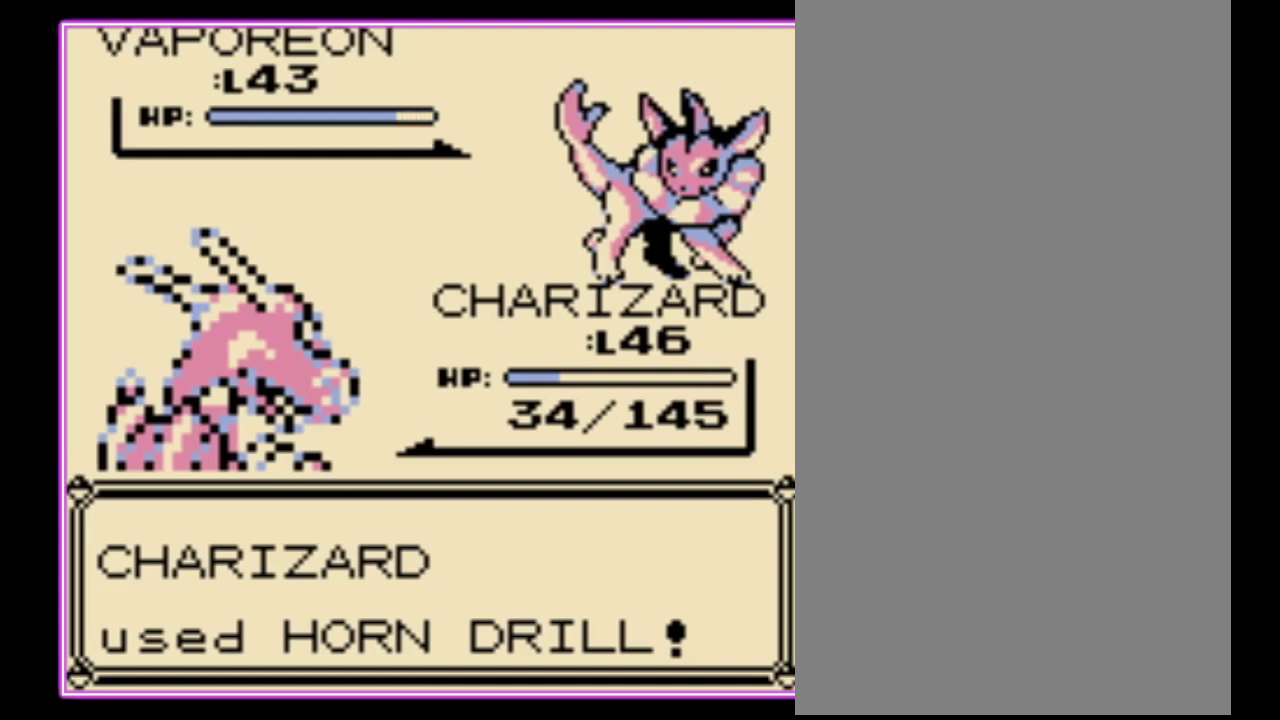
{"buttons": [], "events": []}
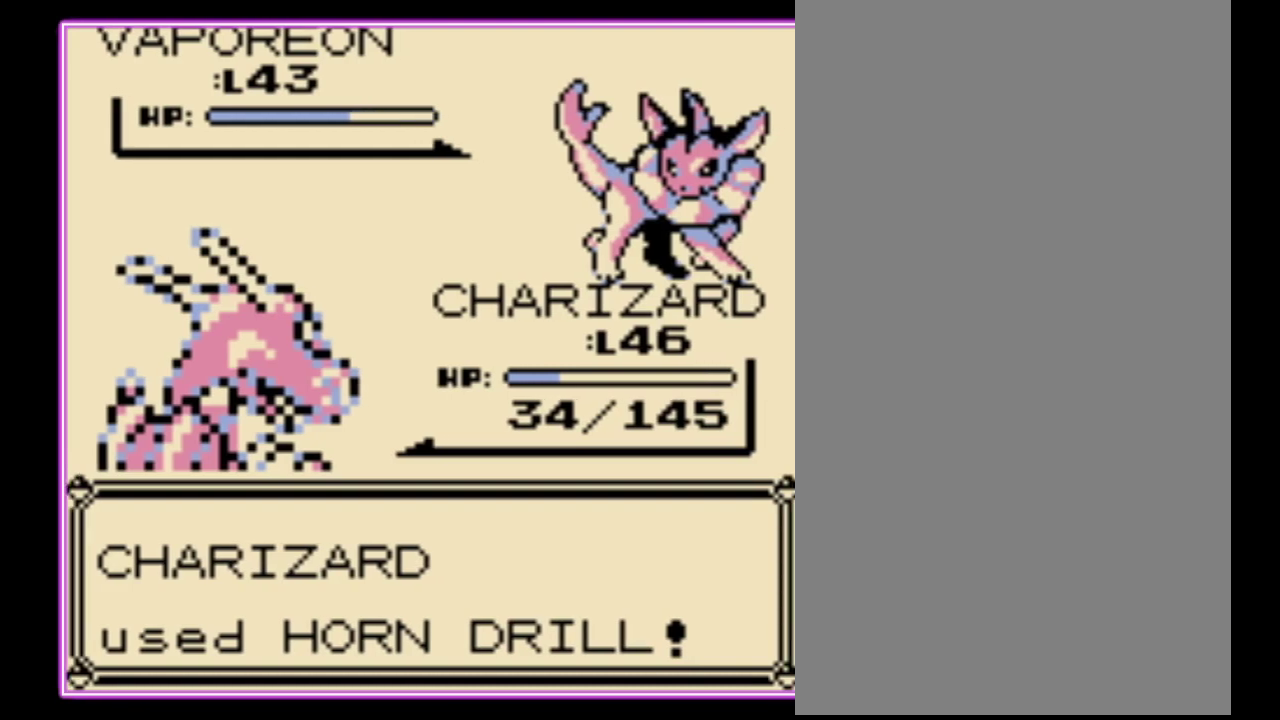
{"buttons": [], "events": []}
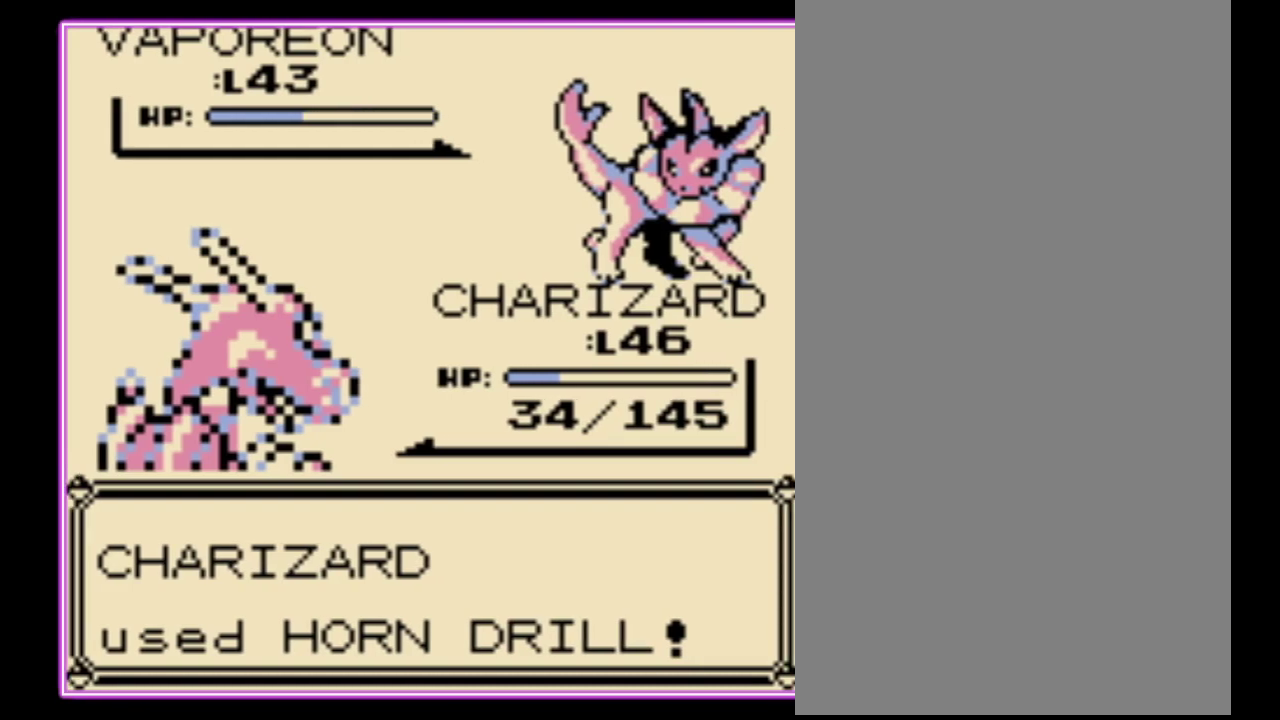
{"buttons": [], "events": []}
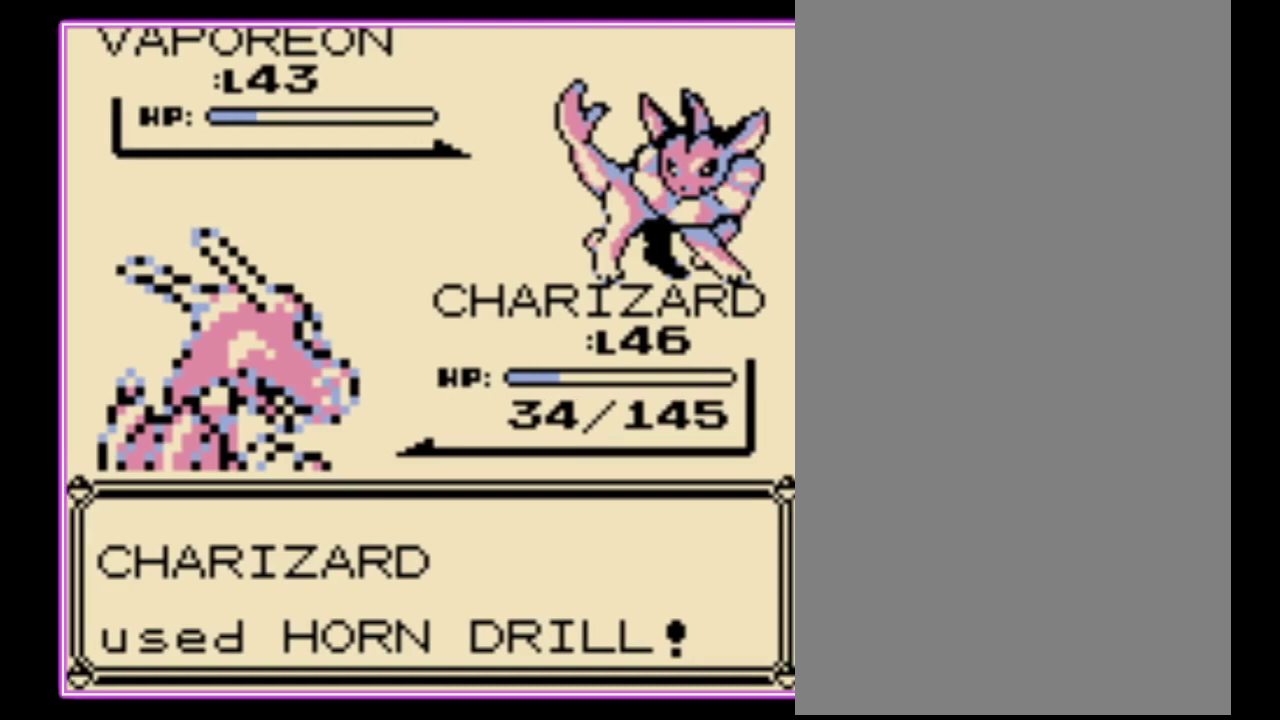
{"buttons": [], "events": []}
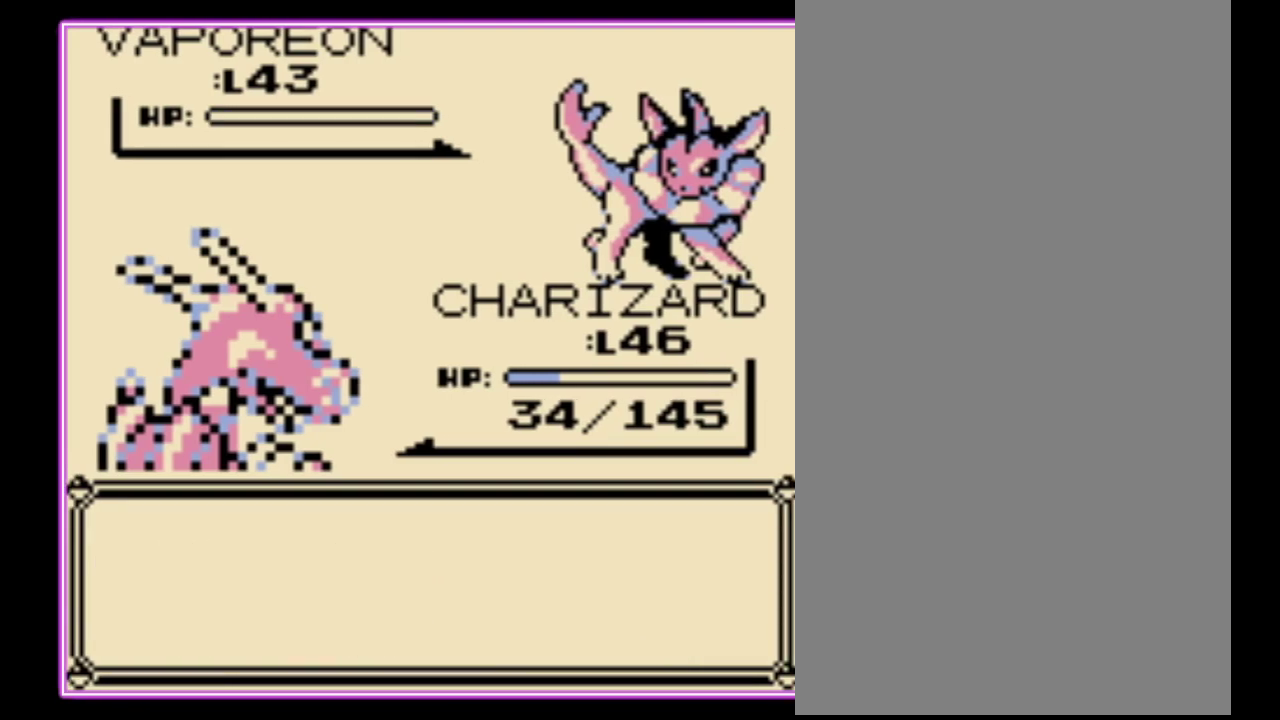
{"buttons": ["B"], "events": [[67, "A", "down"], [133, "B", "down"], [167, "A", "up"], [233, "A", "down"], [233, "B", "up"], [300, "B", "down"], [367, "B", "up"], [433, "B", "down"], [467, "A", "up"]]}
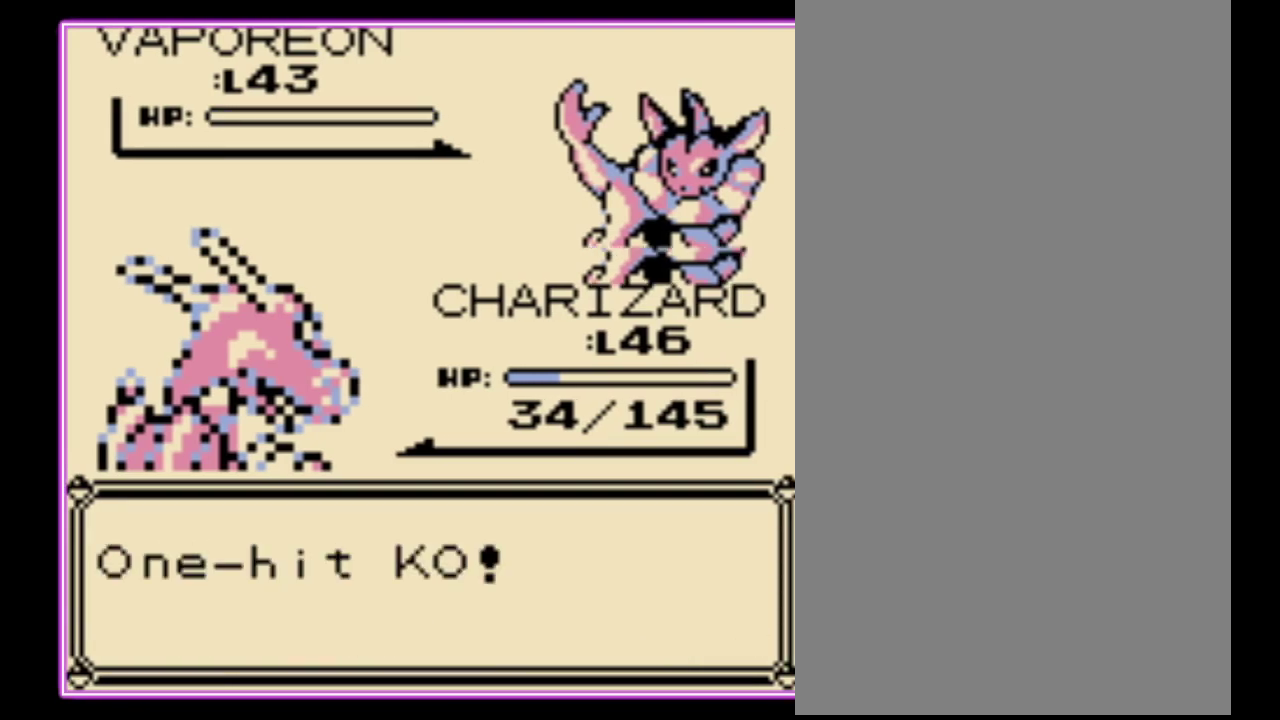
{"buttons": [], "events": [[33, "A", "down"], [33, "B", "up"], [100, "B", "down"], [133, "A", "up"], [167, "B", "up"], [200, "A", "down"], [267, "B", "down"], [333, "B", "up"], [367, "A", "up"]]}
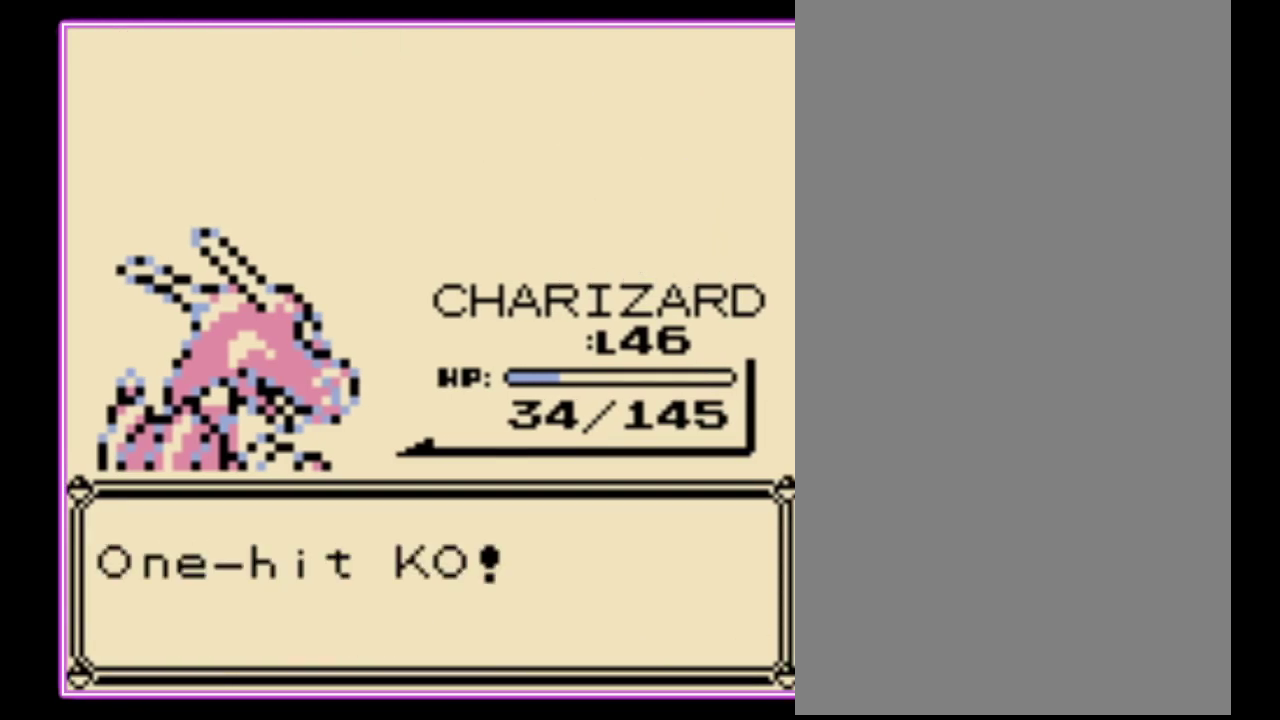
{"buttons": ["A"], "events": [[133, "A", "down"], [167, "B", "down"], [267, "B", "up"], [367, "B", "down"], [467, "B", "up"]]}
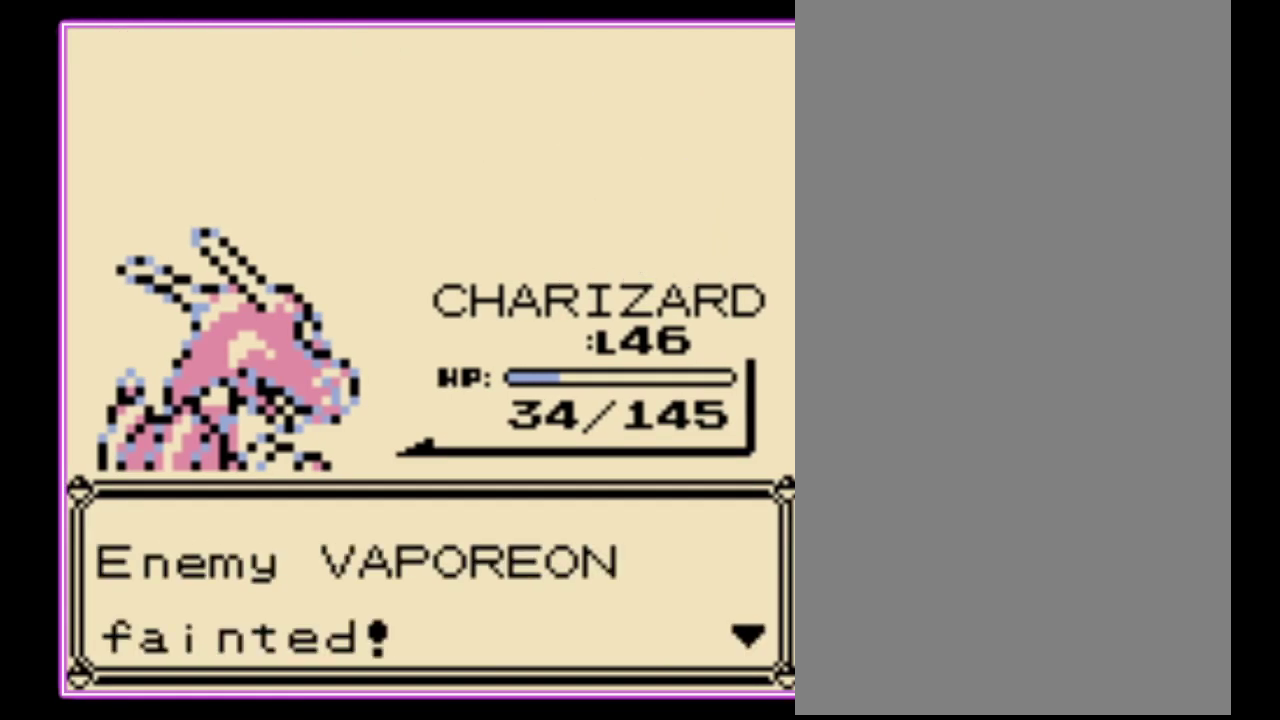
{"buttons": ["A", "B"], "events": [[33, "B", "down"], [133, "B", "up"], [200, "B", "down"], [267, "B", "up"], [333, "B", "down"], [367, "A", "up"], [433, "A", "down"], [433, "B", "up"], [500, "B", "down"]]}
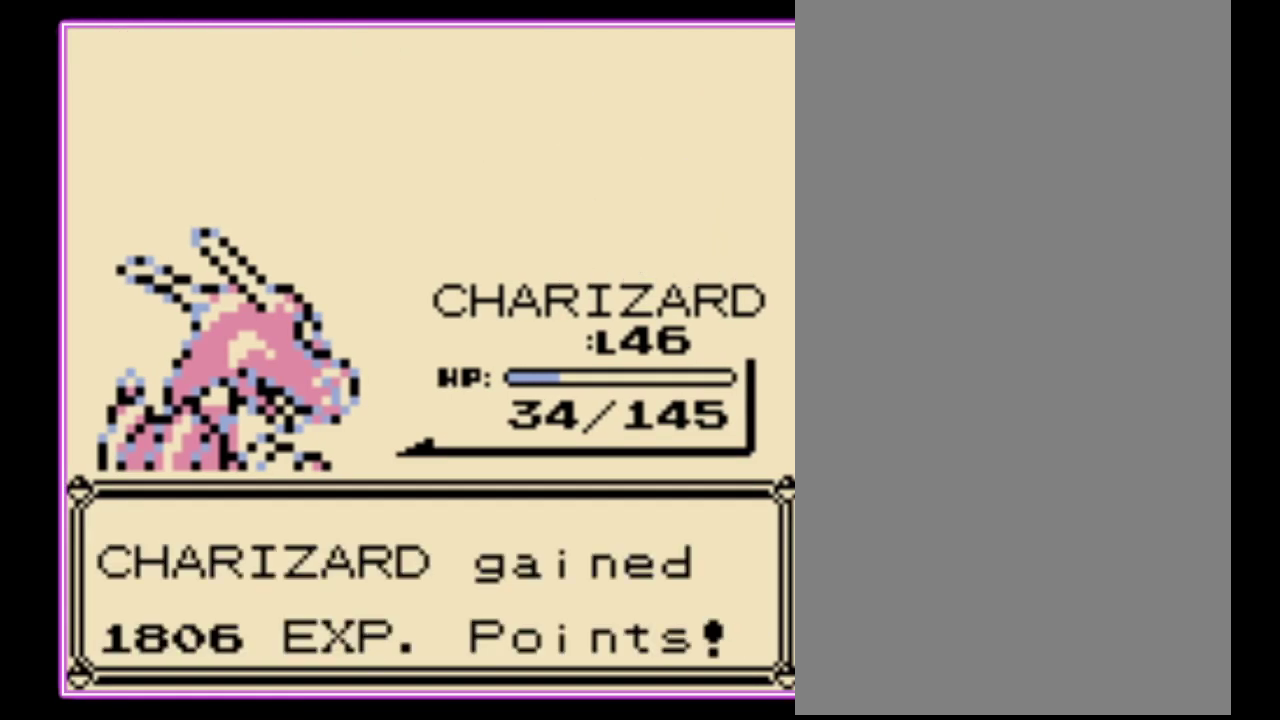
{"buttons": ["B"], "events": [[33, "A", "up"], [100, "A", "down"], [100, "B", "up"], [300, "B", "down"], [333, "A", "up"], [400, "A", "down"], [400, "B", "up"], [467, "A", "up"], [467, "B", "down"]]}
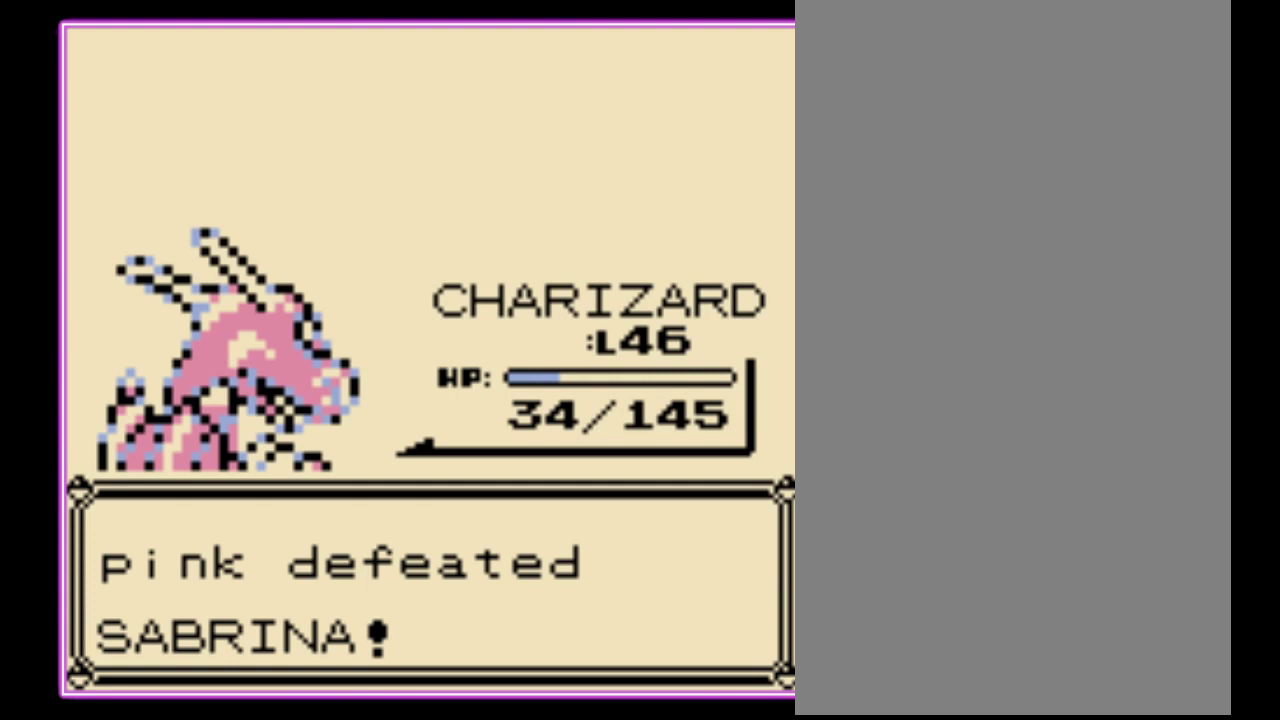
{"buttons": [], "events": [[33, "A", "down"], [33, "B", "up"], [100, "A", "up"]]}
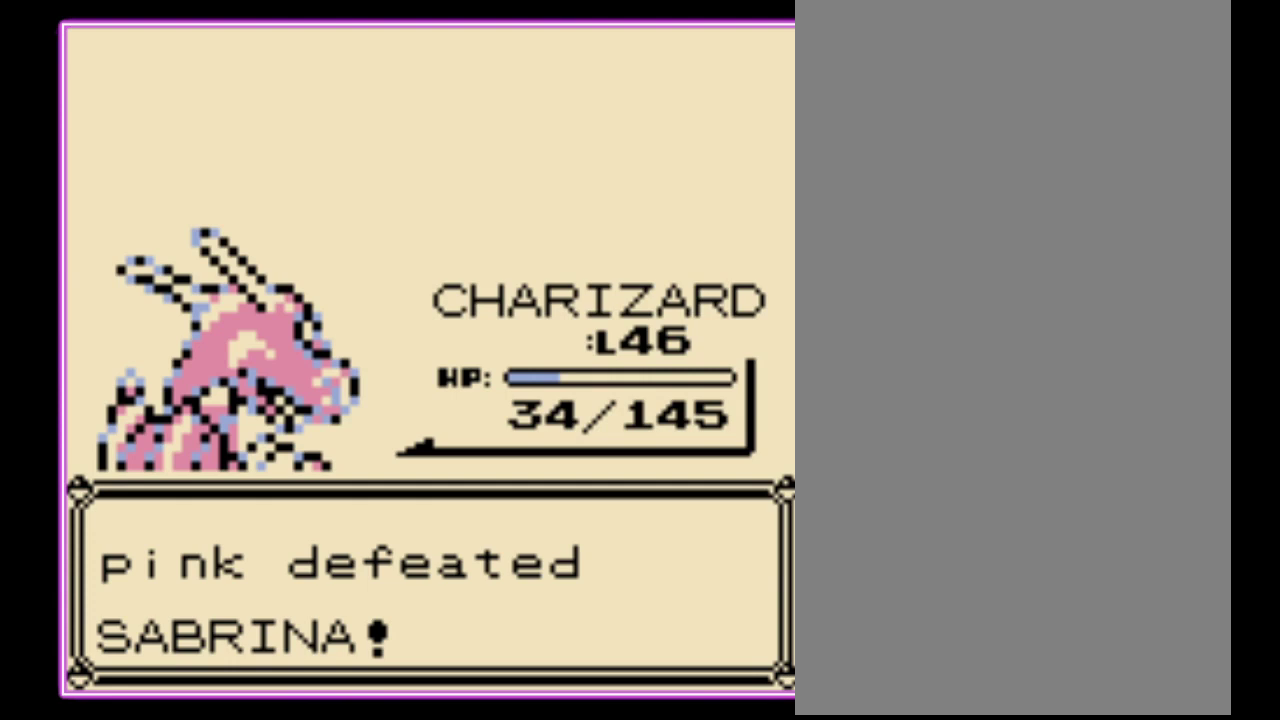
{"buttons": [], "events": []}
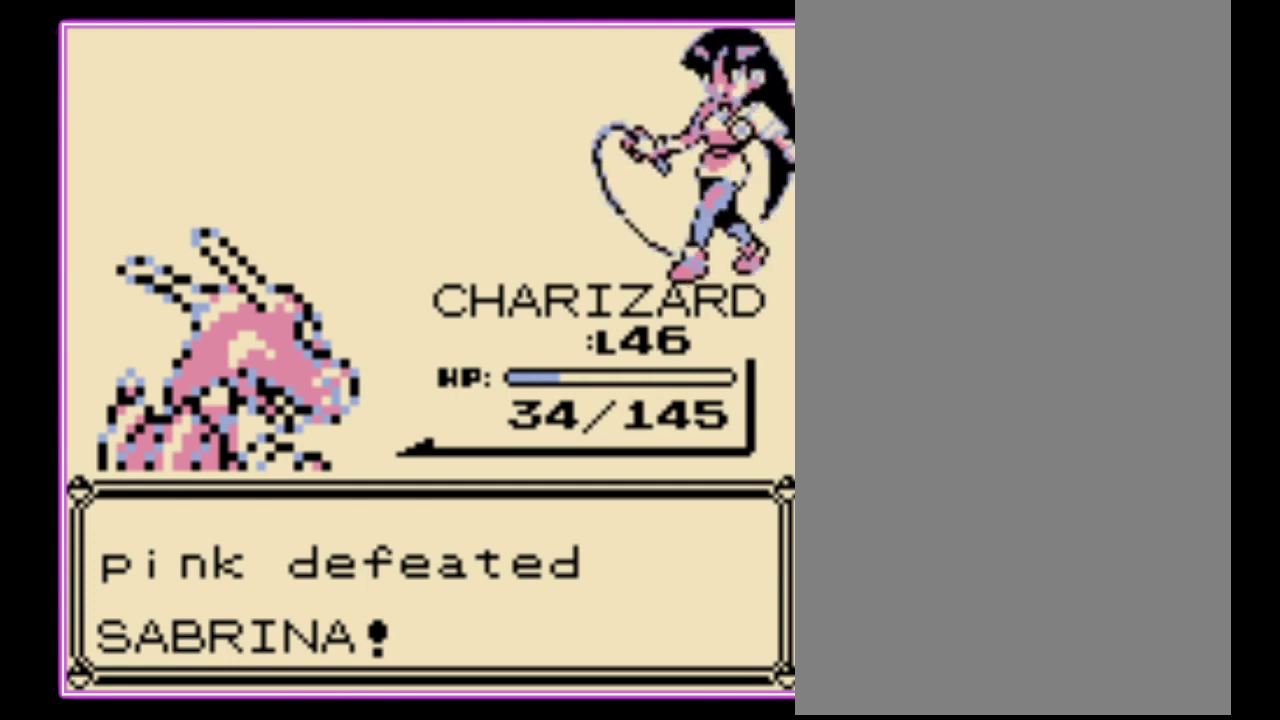
{"buttons": ["B"], "events": [[200, "A", "down"], [267, "B", "down"], [300, "A", "up"], [367, "A", "down"], [367, "B", "up"], [467, "A", "up"], [467, "B", "down"]]}
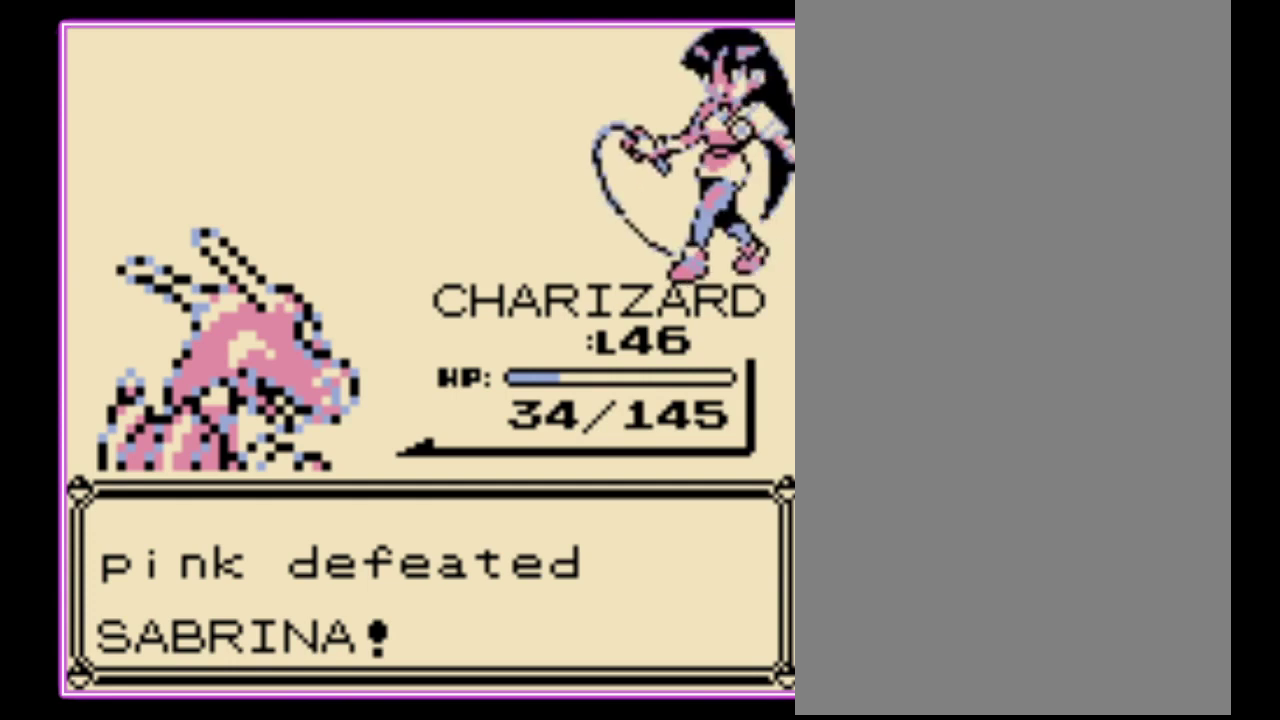
{"buttons": ["A", "B"], "events": [[33, "A", "down"], [33, "B", "up"], [133, "A", "up"], [133, "B", "down"], [200, "A", "down"], [200, "B", "up"], [267, "B", "down"], [367, "B", "up"], [433, "B", "down"]]}
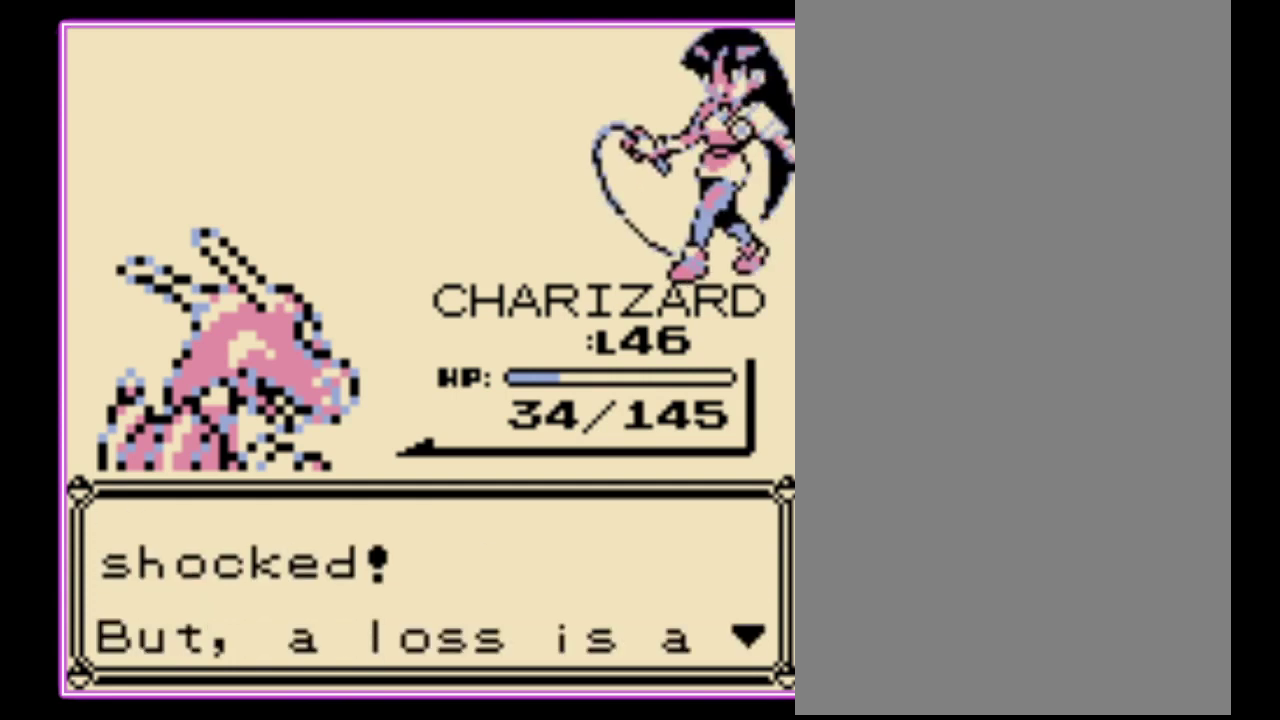
{"buttons": ["A"], "events": [[133, "B", "up"], [200, "B", "down"], [233, "A", "up"], [300, "A", "down"], [300, "B", "up"], [367, "B", "down"], [400, "A", "up"], [467, "A", "down"], [467, "B", "up"]]}
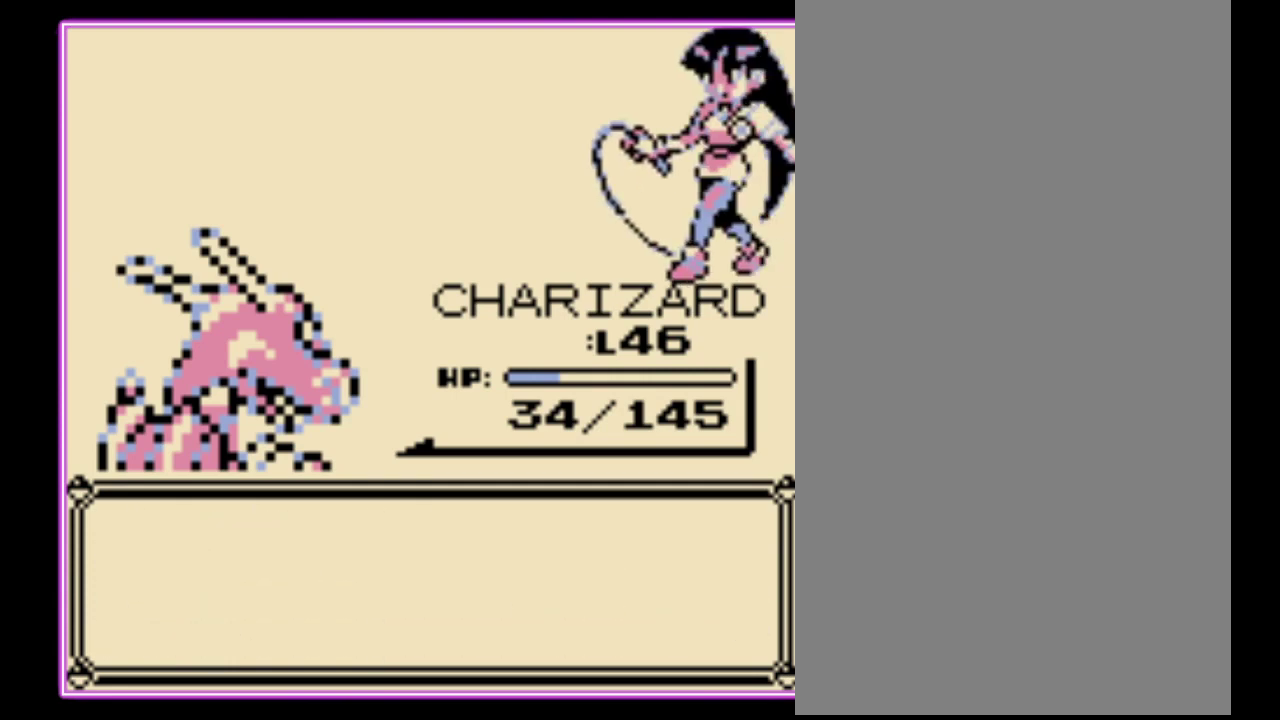
{"buttons": ["A", "B"], "events": [[33, "B", "down"], [100, "B", "up"], [200, "A", "up"], [200, "B", "down"], [267, "A", "down"], [267, "B", "up"], [333, "B", "down"], [367, "A", "up"], [433, "A", "down"], [433, "B", "up"], [500, "B", "down"]]}
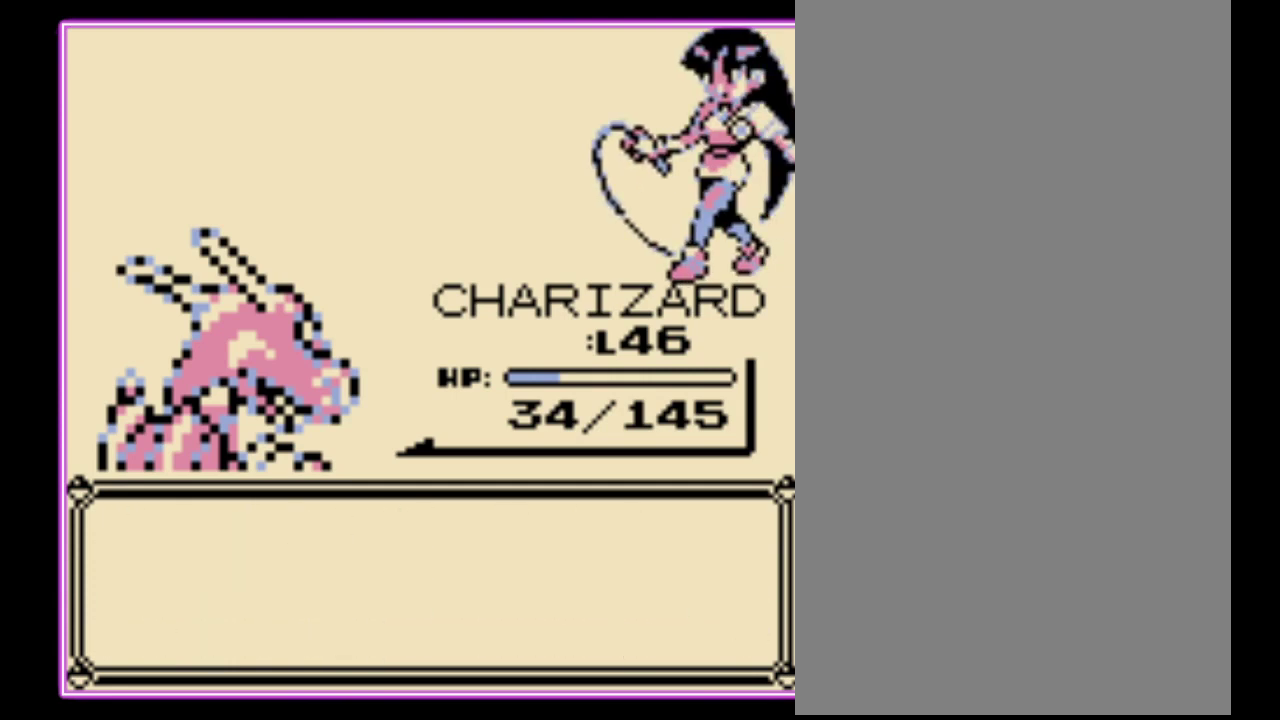
{"buttons": ["B"], "events": [[33, "A", "up"], [100, "A", "down"], [100, "B", "up"], [167, "B", "down"], [233, "B", "up"], [300, "B", "down"], [333, "A", "up"], [400, "A", "down"], [400, "B", "up"], [467, "B", "down"], [500, "A", "up"]]}
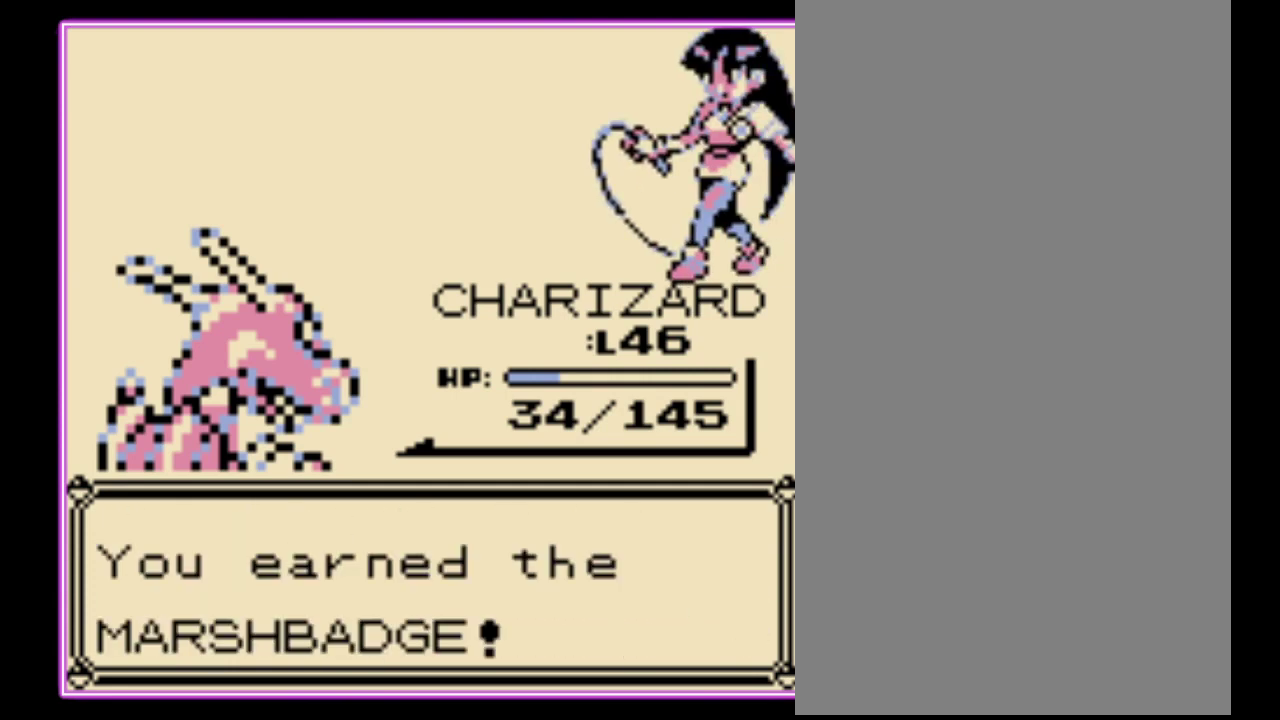
{"buttons": ["B"], "events": [[67, "A", "down"], [67, "B", "up"], [133, "B", "down"], [200, "B", "up"], [267, "B", "down"], [300, "A", "up"], [367, "A", "down"], [367, "B", "up"], [467, "A", "up"], [467, "B", "down"]]}
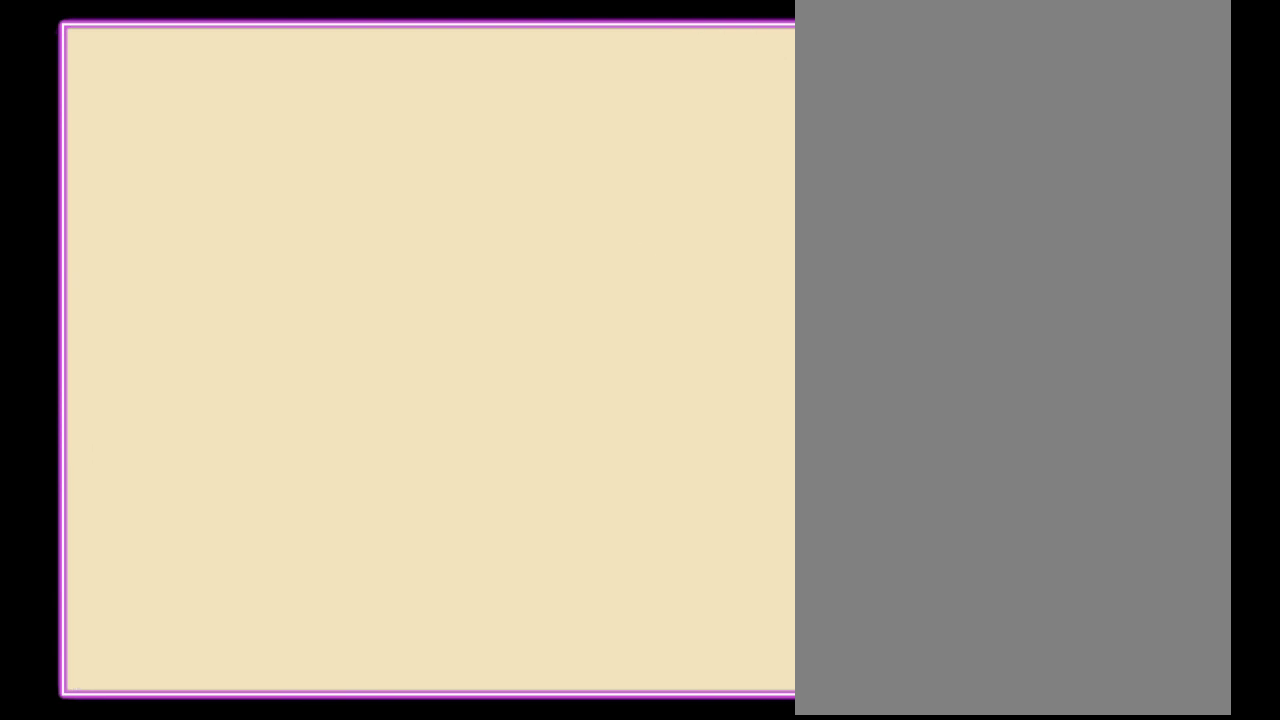
{"buttons": [], "events": [[33, "A", "down"], [33, "B", "up"], [100, "B", "down"], [133, "A", "up"], [233, "B", "up"]]}
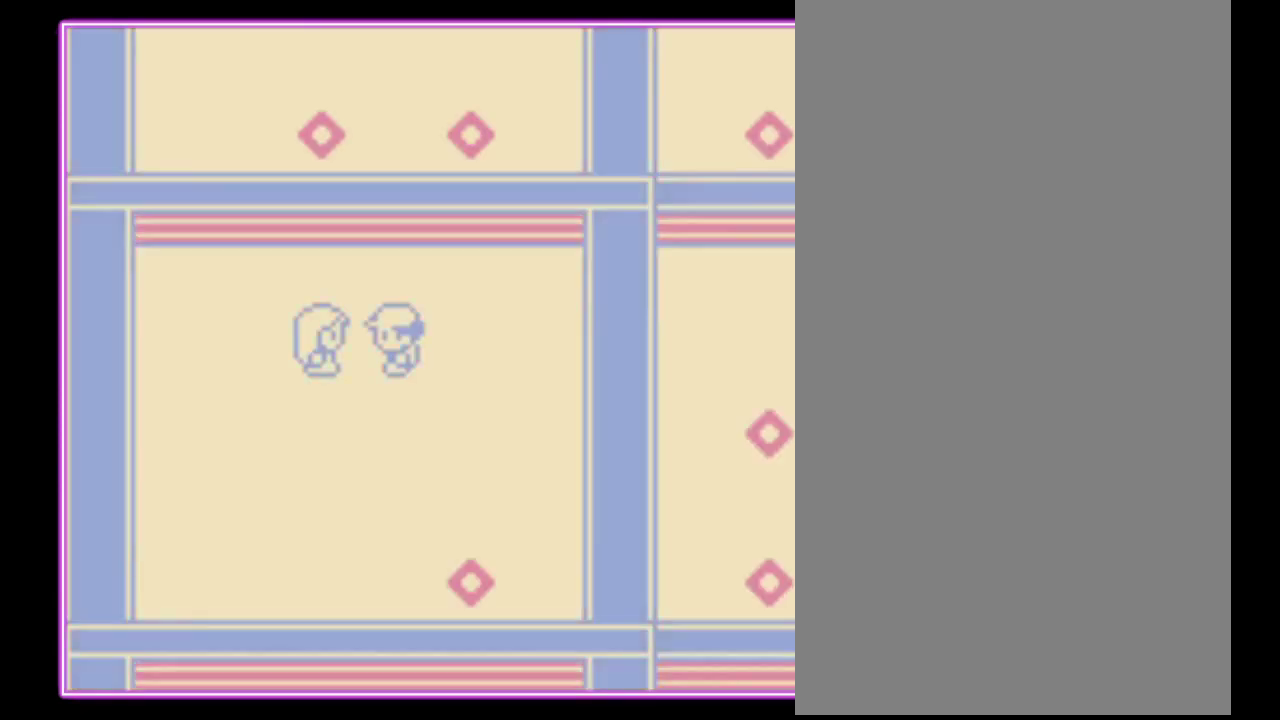
{"buttons": ["A"], "events": [[333, "A", "down"], [400, "B", "down"], [433, "A", "up"], [500, "A", "down"], [500, "B", "up"]]}
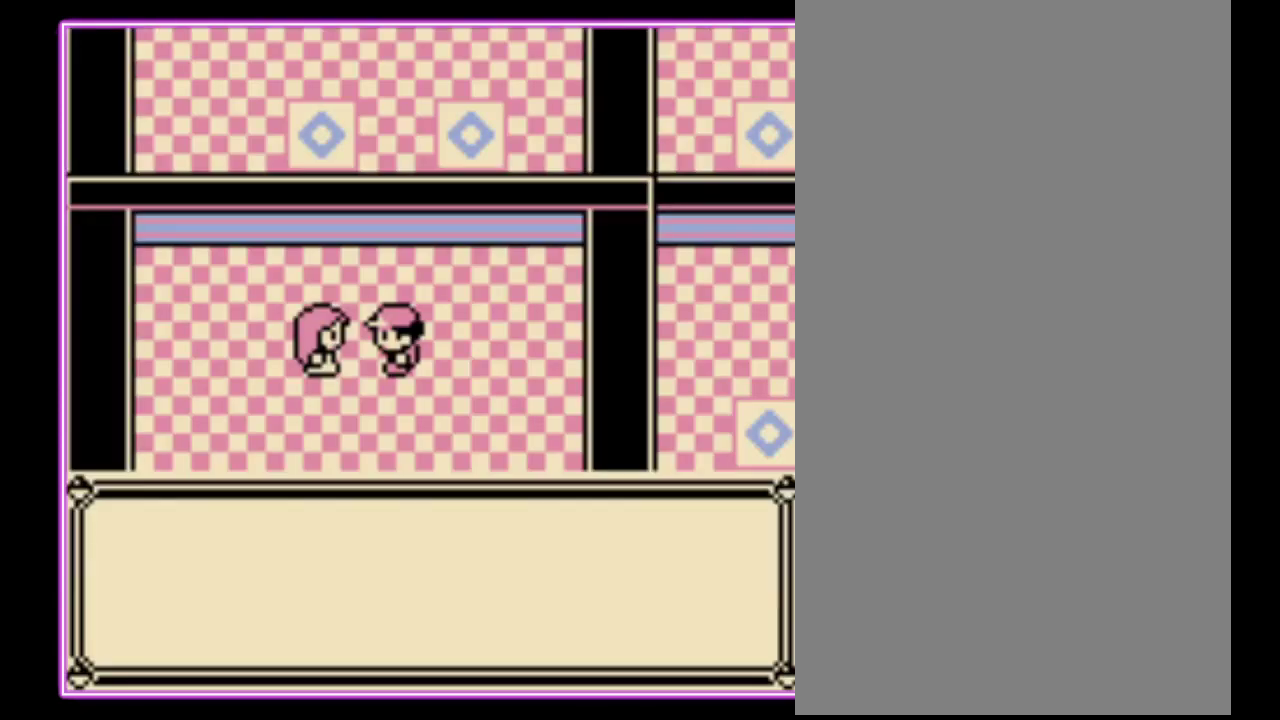
{"buttons": ["A"]}
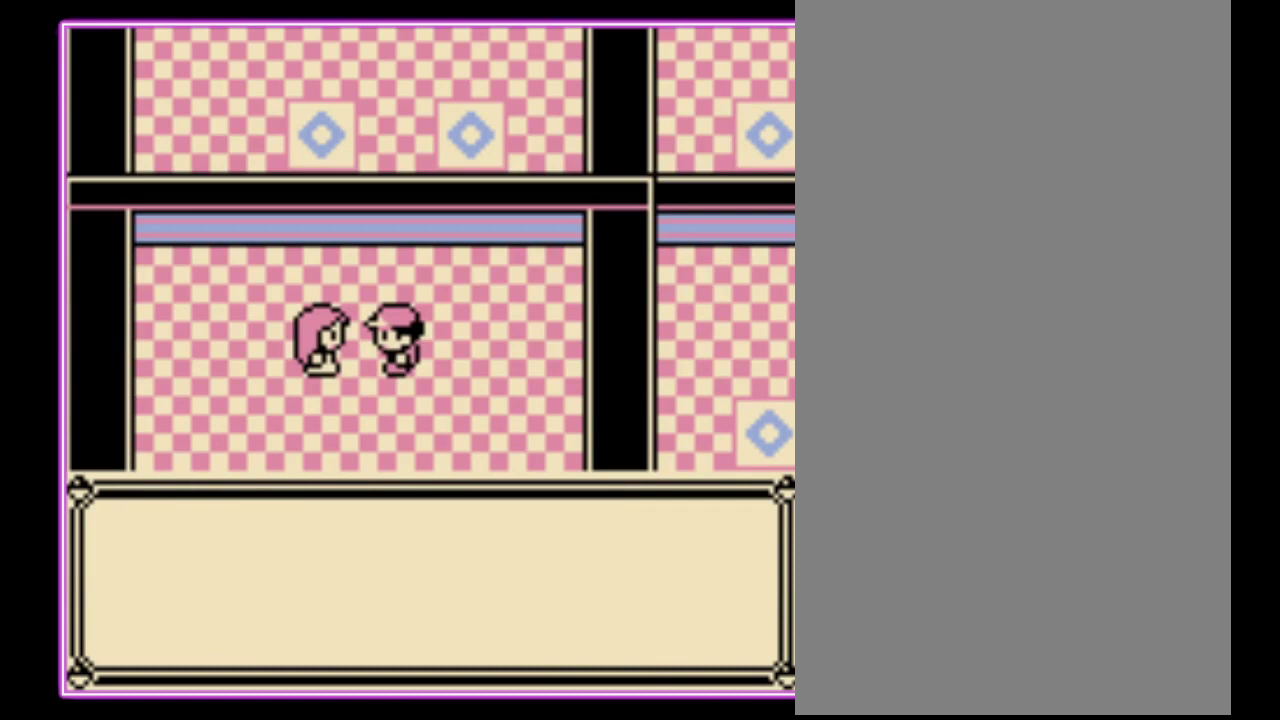
{"buttons": ["A"]}
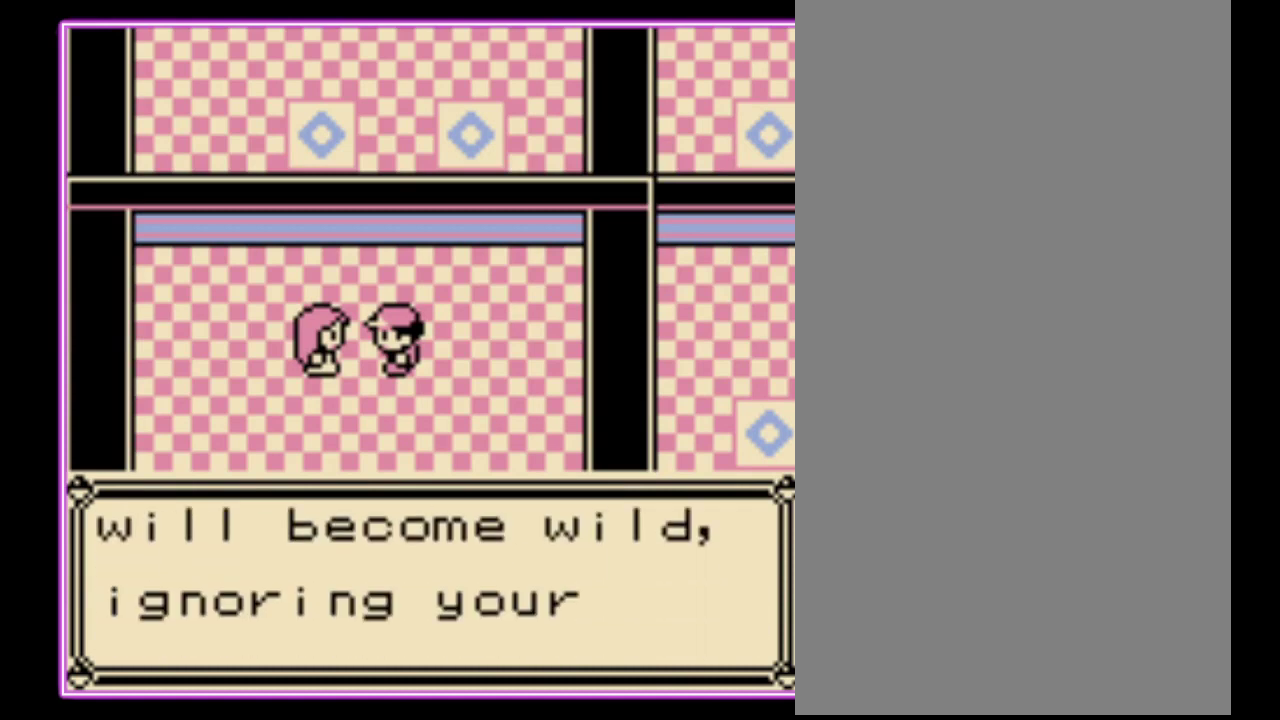
{"buttons": ["A", "B"], "events": [[33, "B", "down"], [200, "A", "up"], [267, "A", "down"], [267, "B", "up"], [333, "B", "down"], [367, "A", "up"], [433, "A", "down"], [433, "B", "up"], [500, "B", "down"]]}
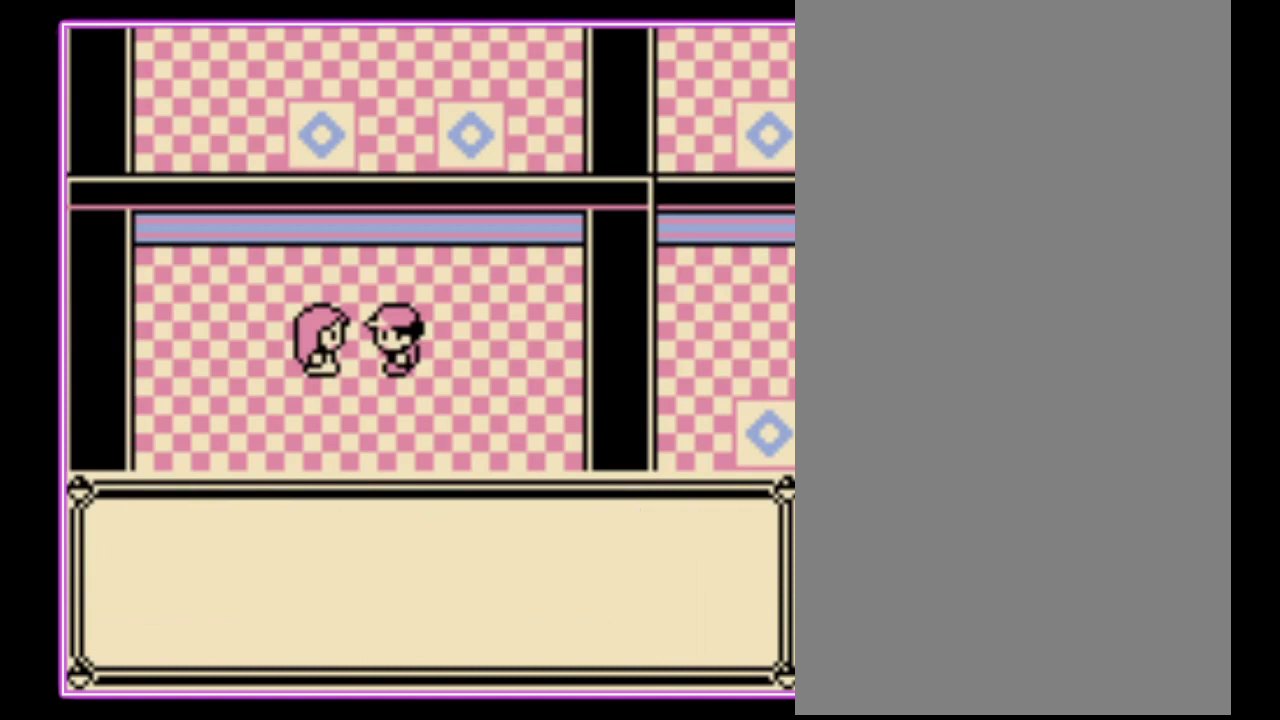
{"buttons": ["A"], "events": [[33, "A", "up"], [100, "A", "down"], [100, "B", "up"], [200, "B", "down"], [233, "A", "up"], [300, "A", "down"], [300, "B", "up"], [400, "A", "up"], [433, "B", "down"], [500, "A", "down"], [500, "B", "up"]]}
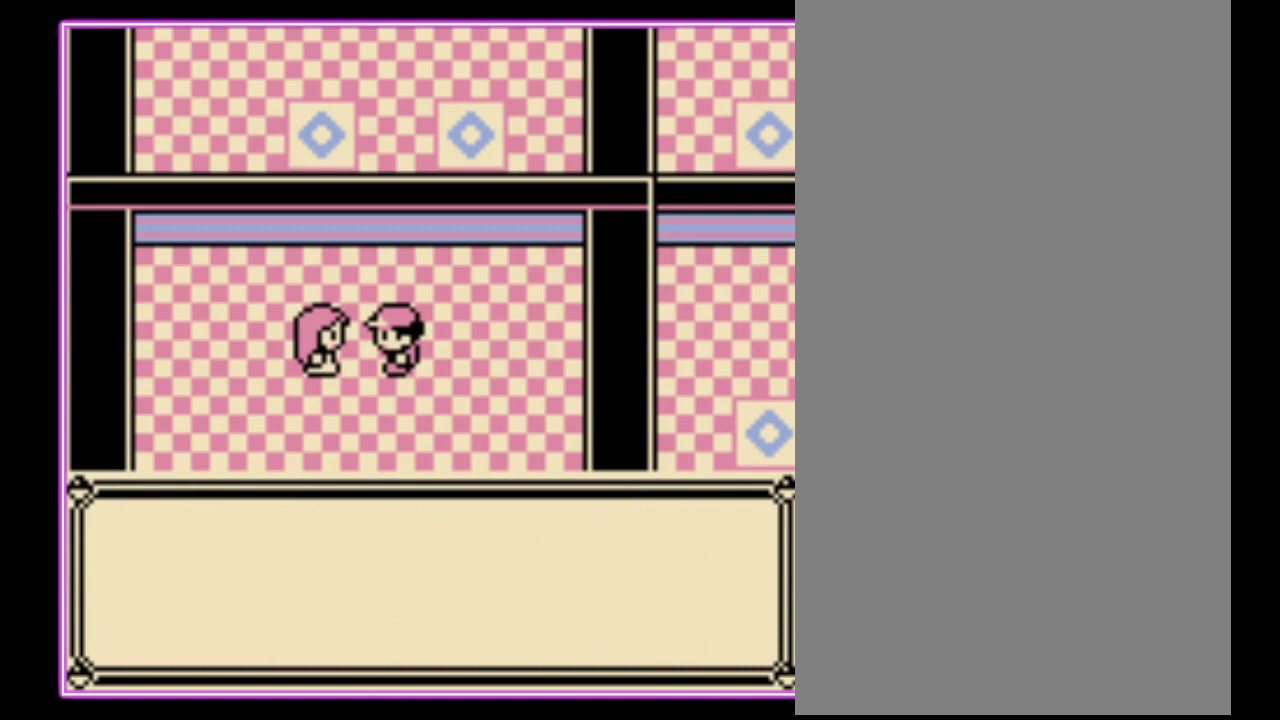
{"buttons": ["A"], "events": [[100, "A", "up"], [100, "B", "down"], [167, "A", "down"], [167, "B", "up"], [233, "B", "down"], [267, "A", "up"], [333, "A", "down"], [333, "B", "up"], [400, "B", "down"], [433, "A", "up"], [500, "A", "down"], [500, "B", "up"]]}
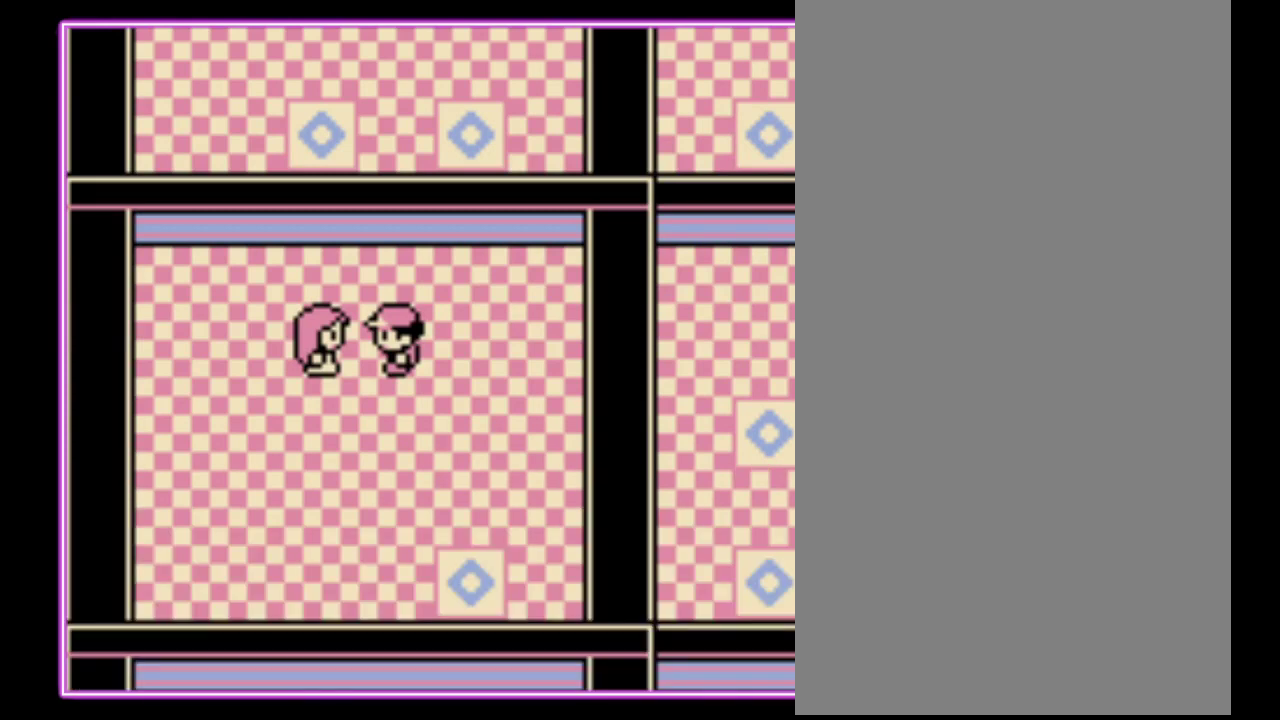
{"buttons": ["B"], "events": [[100, "A", "up"], [333, "B", "down"], [400, "B", "up"], [500, "B", "down"]]}